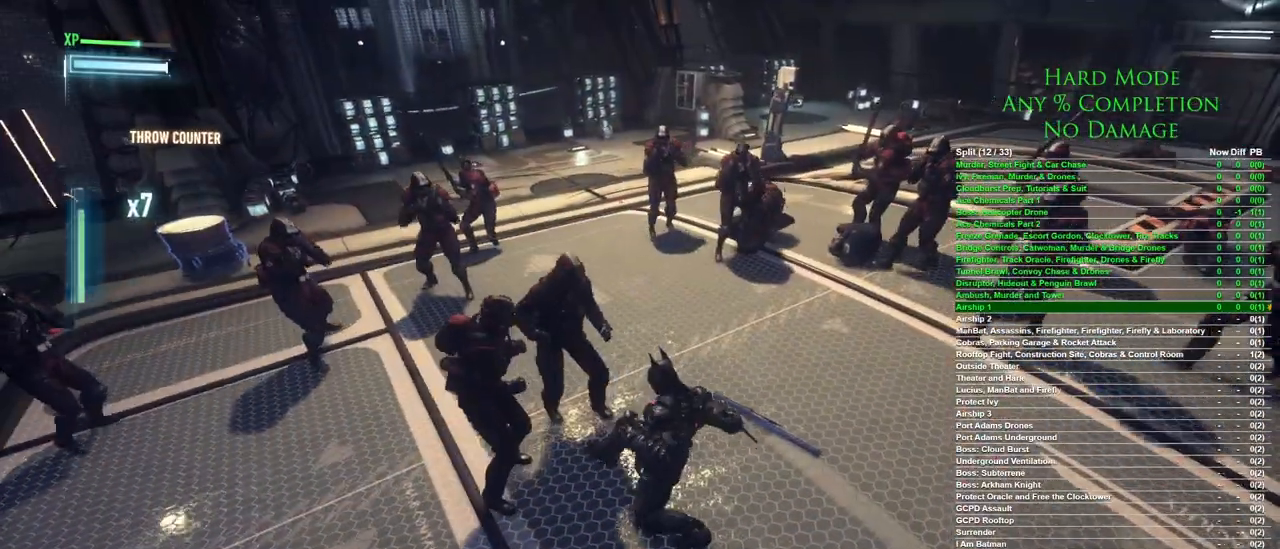
Gameplay with keyboard and mouse; each line is a JSON object with the keys and mouse buttons held at the frame after it. "events" lists presses ("down") and releases ("up") of "1", "2", "3", "4", "5", "a", "alt", "c", "caps_lock", "ctrl", "d", "e", "f", "g", "q", "r", "s", "shift", "space", "t", "tab", "v", "w", "x", "z", "mouse_left", "mouse_wheel" and "mouse_right" between this image and that frame as [ms after this image, input, new state], when the widget could be followed in between. "mouse_left", "mouse_wheel", "mouse_right" = the "left", "wheel", "right" buttons of the "mouse" list. No other keys are recorded. "wheel" means that the mouse wheel is clicked or scrolled. Mouse movement is not recorded.
{"keys": ["a", "w"], "mouse": ["left"], "events": [[350, "w", "down"], [400, "a", "down"], [483, "mouse_left", "down"]]}
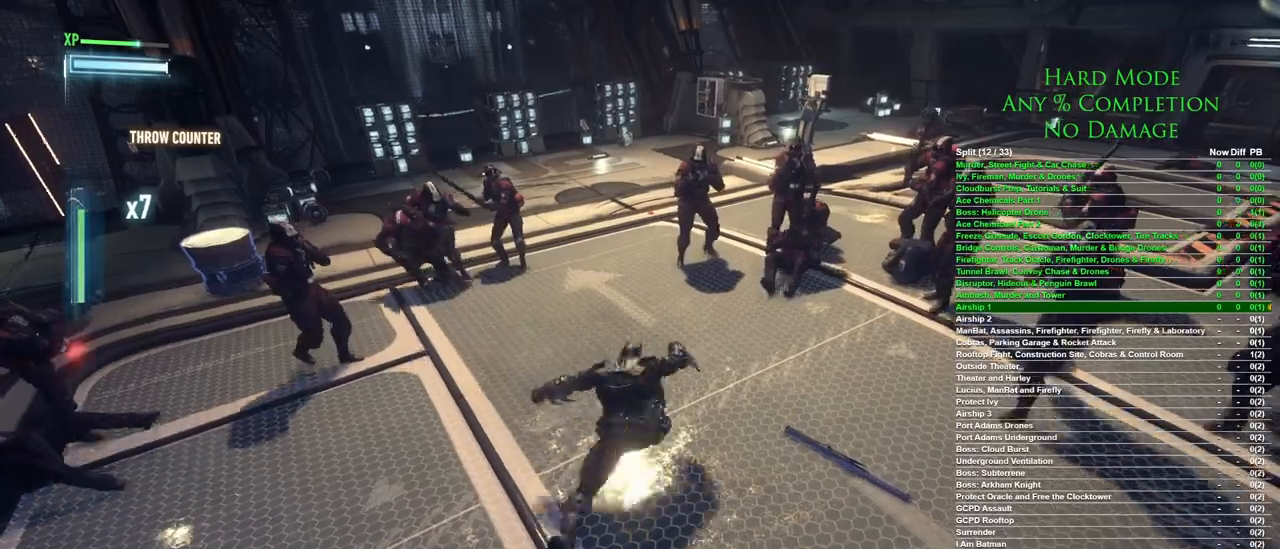
{"keys": ["a", "w"], "mouse": [], "events": [[33, "mouse_left", "up"], [83, "mouse_left", "down"], [117, "mouse_left", "up"]]}
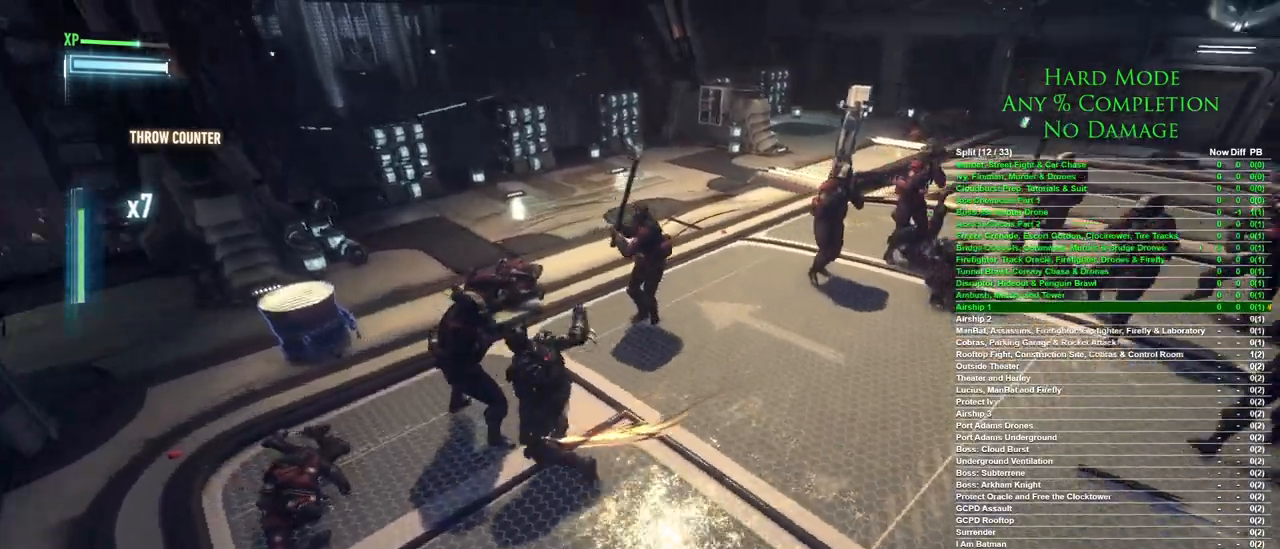
{"keys": ["w"], "mouse": [], "events": [[283, "a", "up"]]}
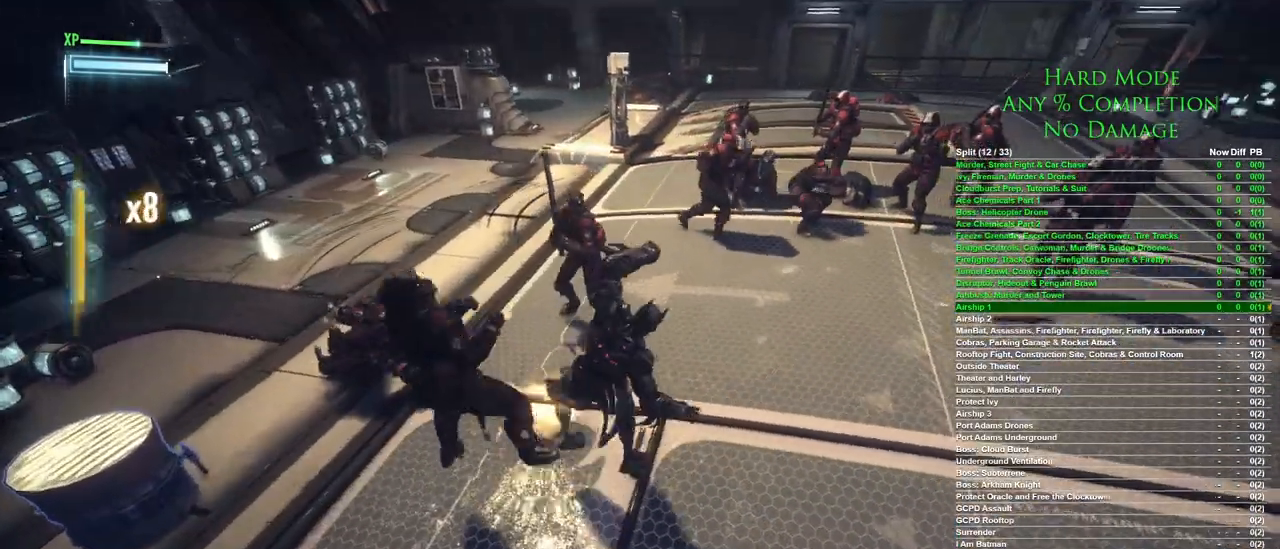
{"keys": ["w"], "mouse": [], "events": []}
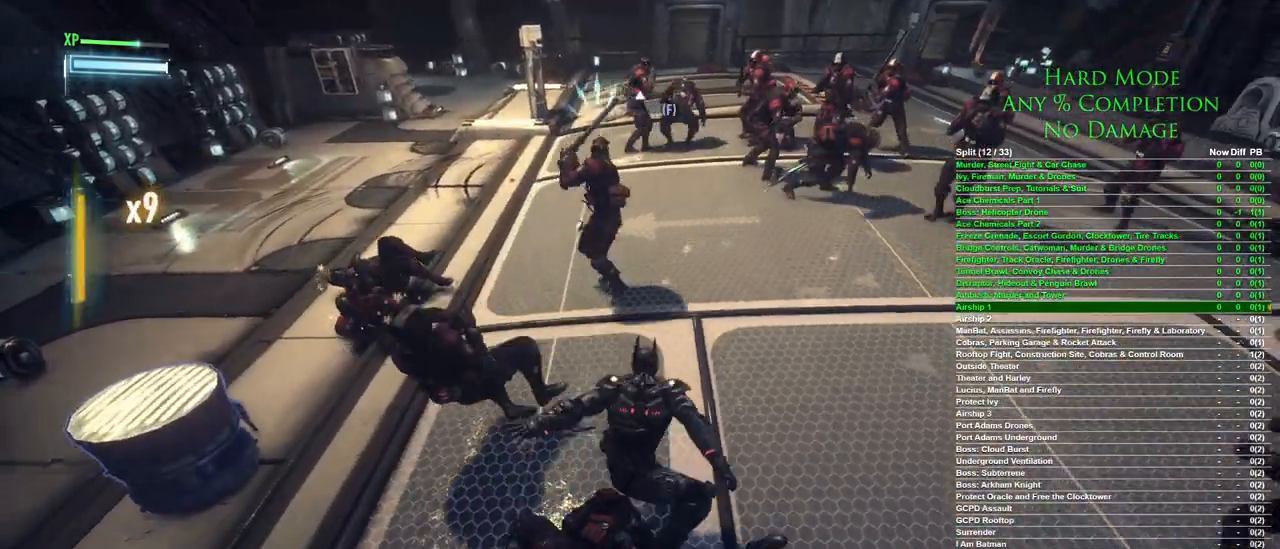
{"keys": ["r", "w"], "mouse": [], "events": [[267, "r", "down"], [367, "r", "up"], [450, "r", "down"]]}
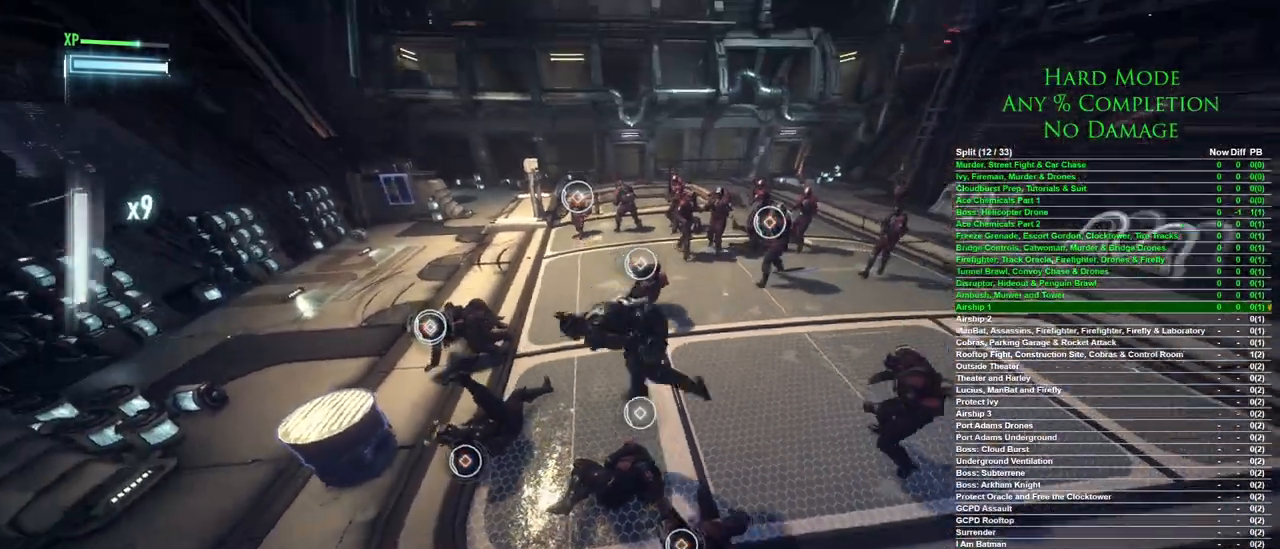
{"keys": [], "mouse": [], "events": [[150, "r", "up"], [333, "w", "up"]]}
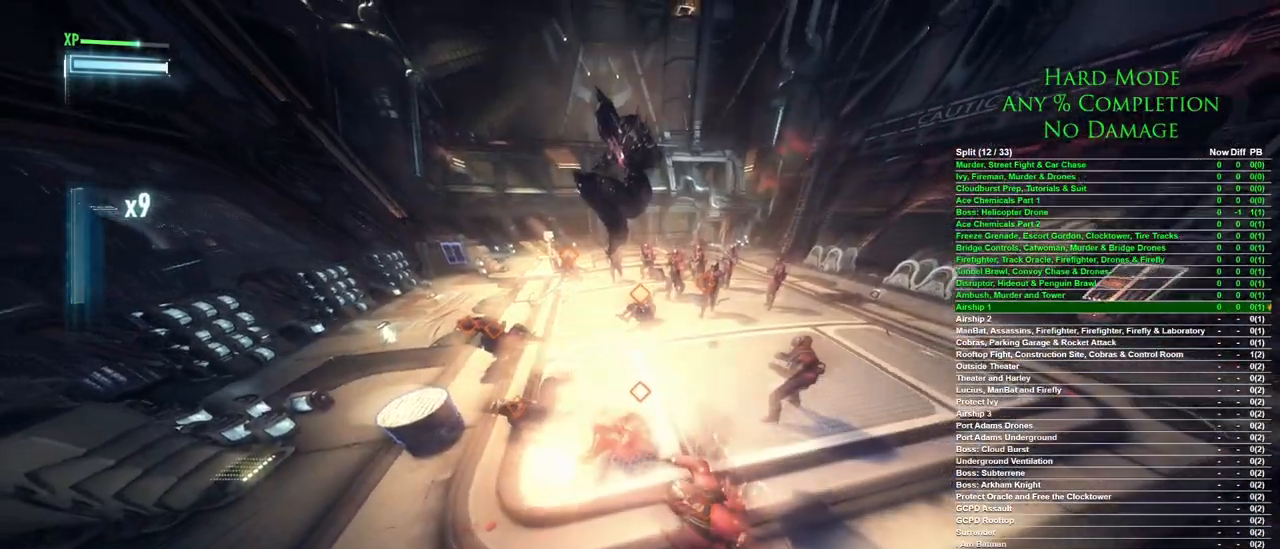
{"keys": [], "mouse": [], "events": []}
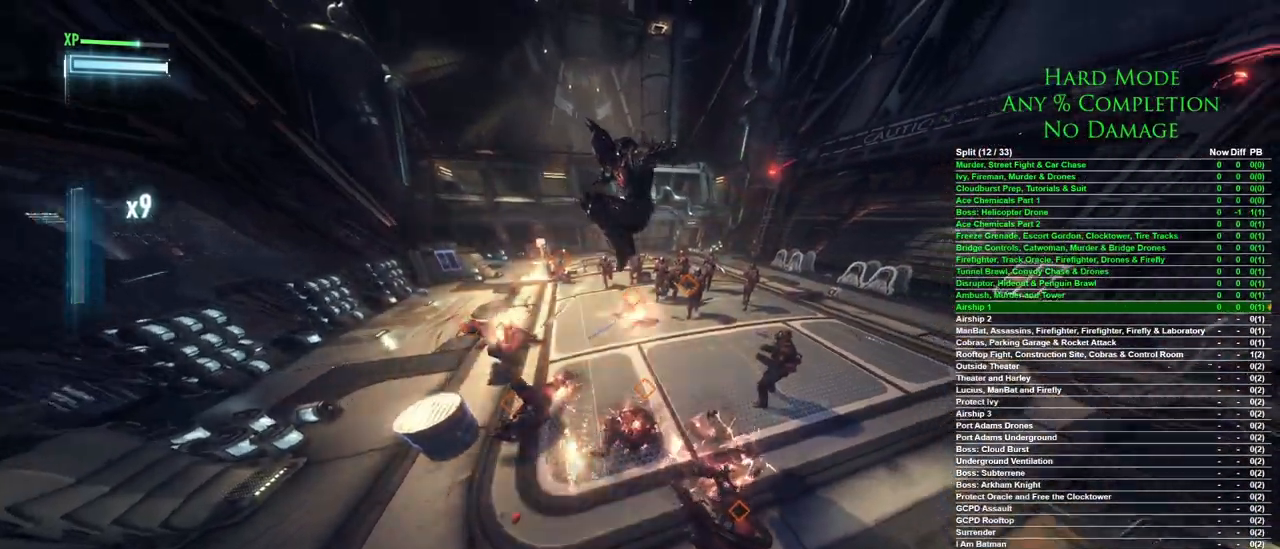
{"keys": ["s"], "mouse": [], "events": [[400, "s", "down"]]}
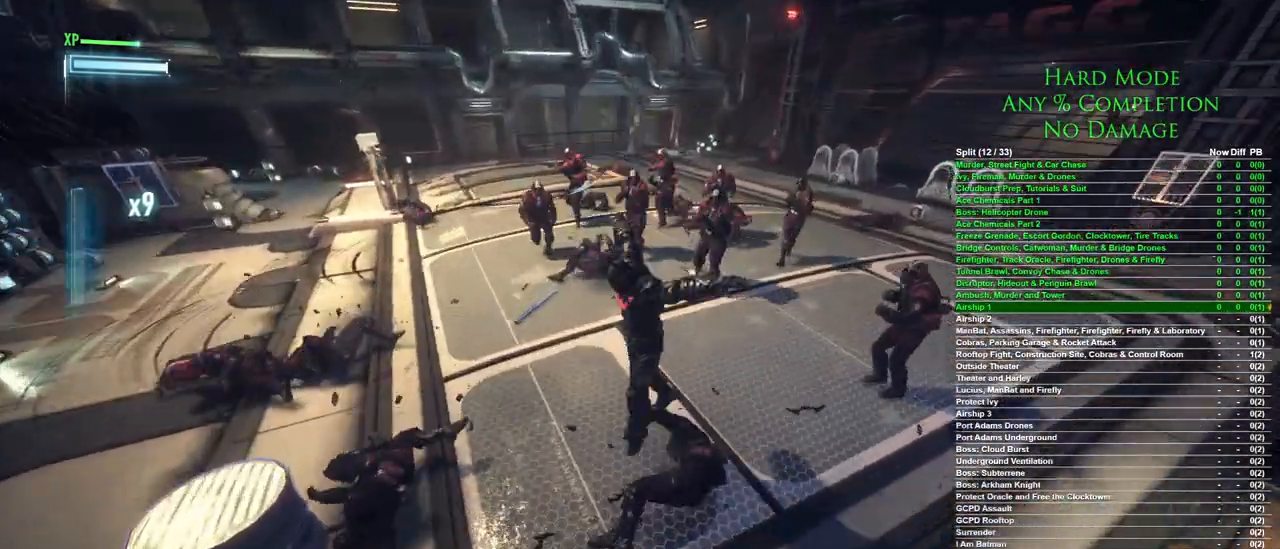
{"keys": ["d", "s"], "mouse": [], "events": [[333, "d", "down"]]}
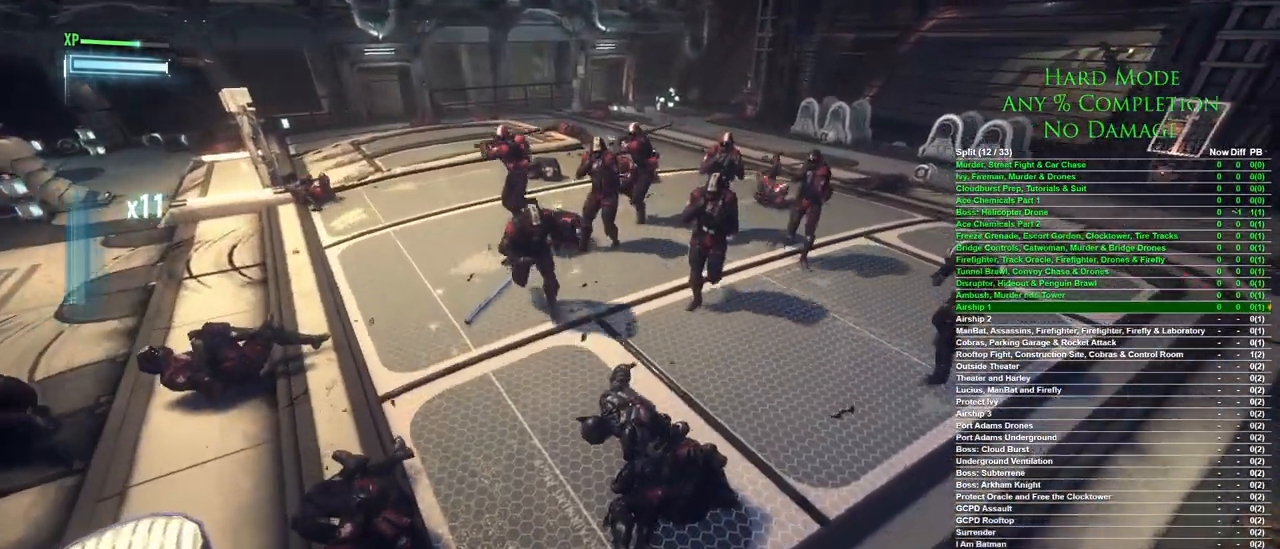
{"keys": ["w"], "mouse": [], "events": [[67, "d", "up"], [400, "s", "up"], [500, "w", "down"]]}
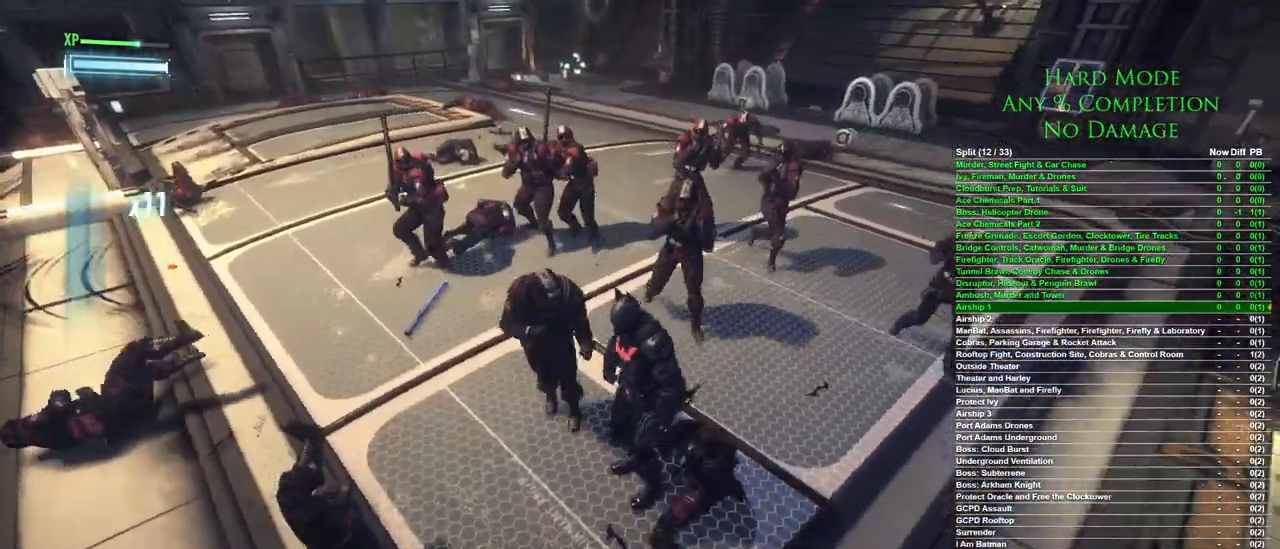
{"keys": ["w"], "mouse": [], "events": [[317, "mouse_right", "down"], [367, "mouse_right", "up"], [400, "mouse_right", "down"], [450, "mouse_right", "up"]]}
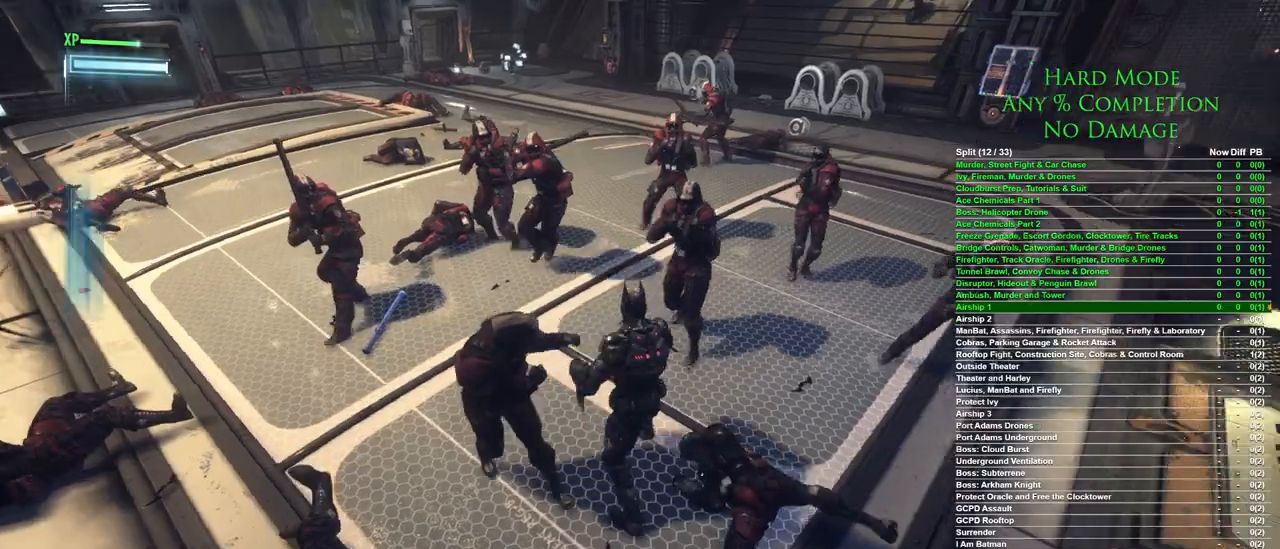
{"keys": ["d", "w"], "mouse": [], "events": [[183, "d", "down"]]}
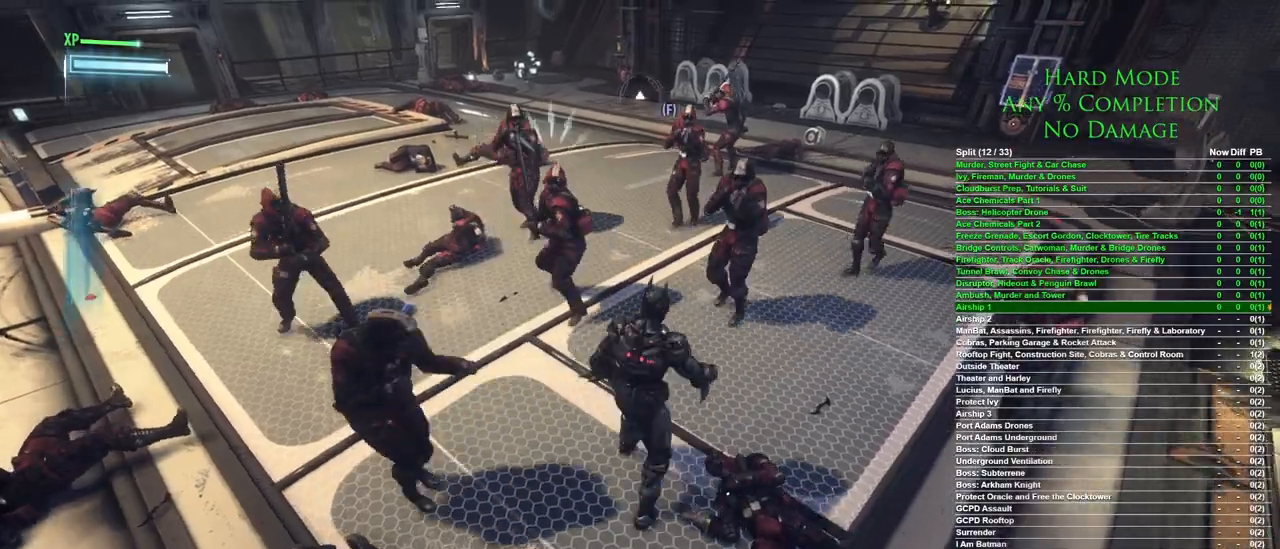
{"keys": ["space", "w"], "mouse": [], "events": [[200, "d", "up"], [200, "space", "down"], [300, "space", "up"], [350, "space", "down"], [433, "space", "up"], [483, "space", "down"]]}
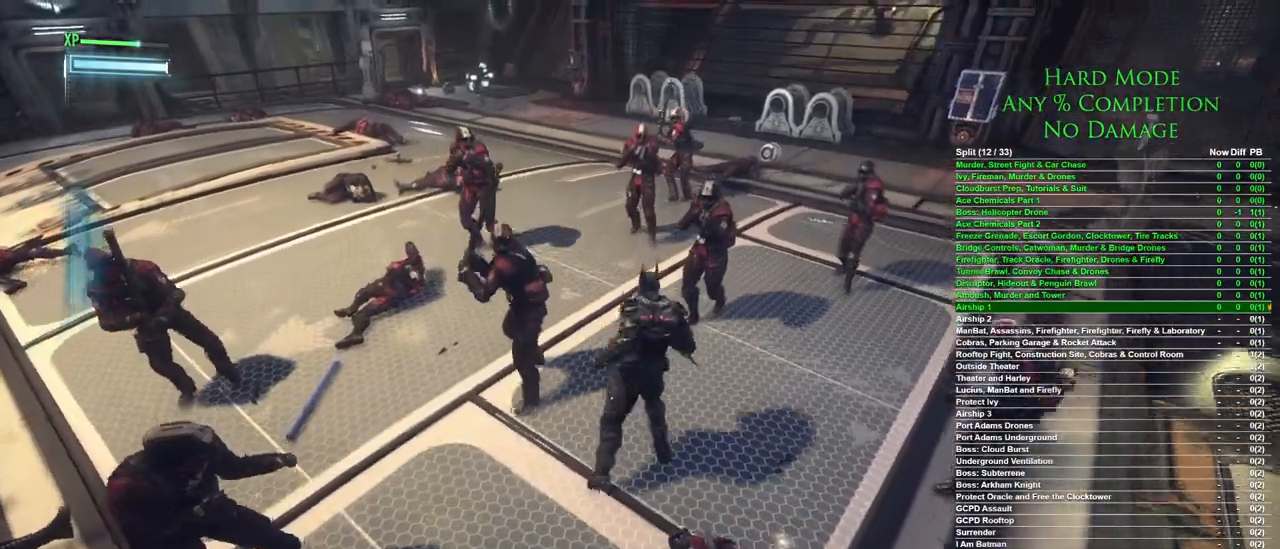
{"keys": ["w"], "mouse": [], "events": [[83, "space", "up"], [133, "space", "down"], [167, "space", "up"]]}
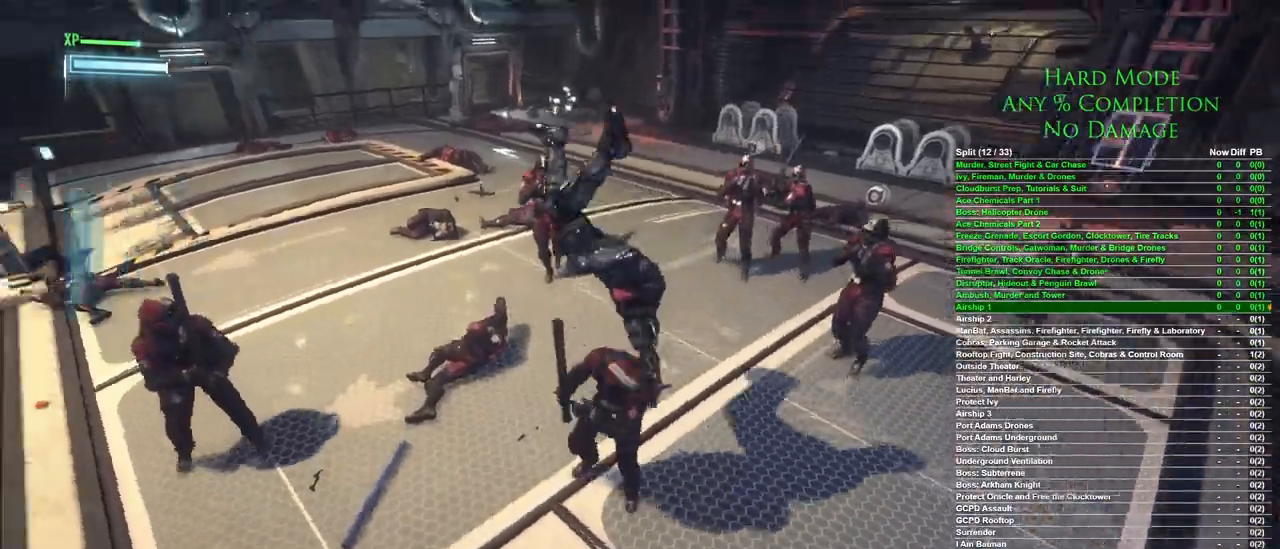
{"keys": ["space", "w"], "mouse": [], "events": [[467, "space", "down"]]}
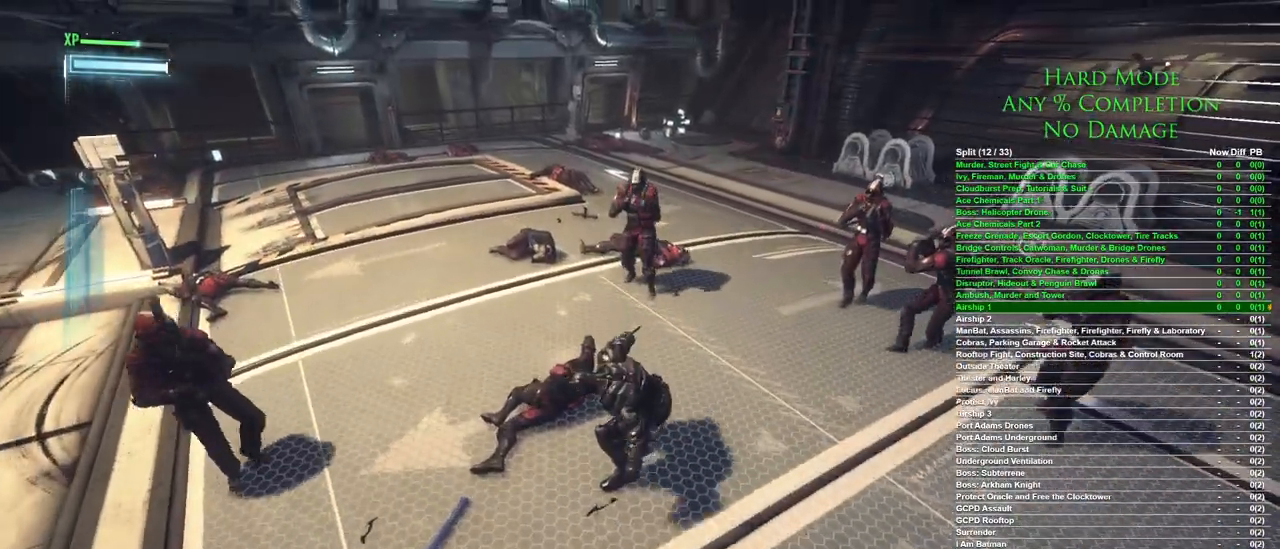
{"keys": ["space", "w"], "mouse": [], "events": [[17, "space", "up"], [117, "space", "down"], [150, "space", "up"], [250, "space", "down"], [300, "space", "up"], [350, "space", "down"], [433, "space", "up"], [483, "space", "down"]]}
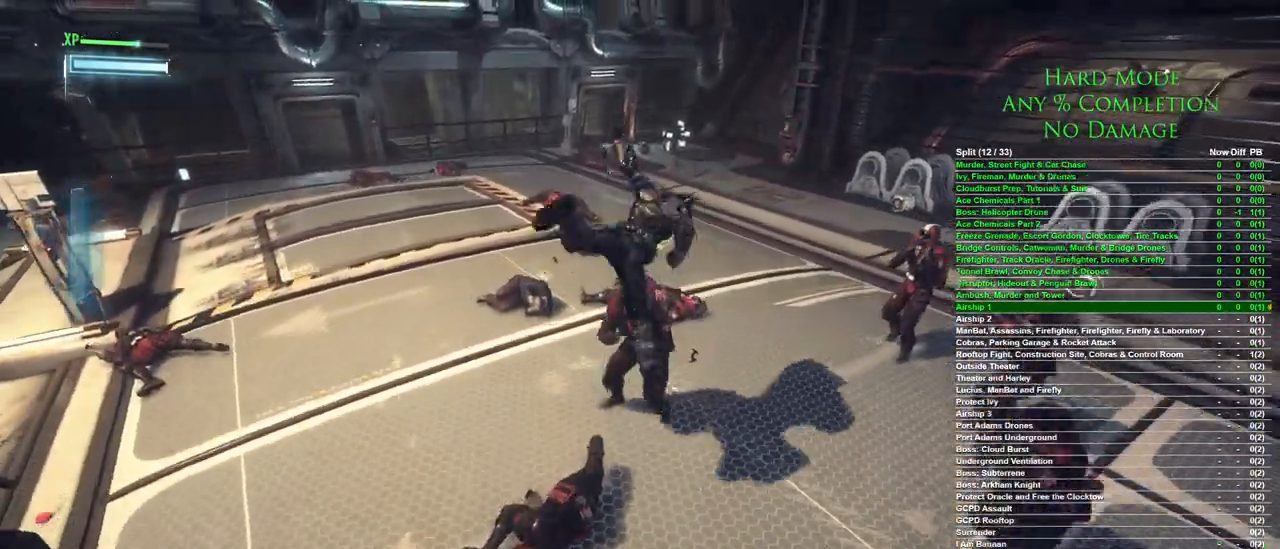
{"keys": ["s"], "mouse": [], "events": [[83, "space", "up"], [267, "a", "down"], [267, "w", "up"], [400, "s", "down"], [500, "a", "up"]]}
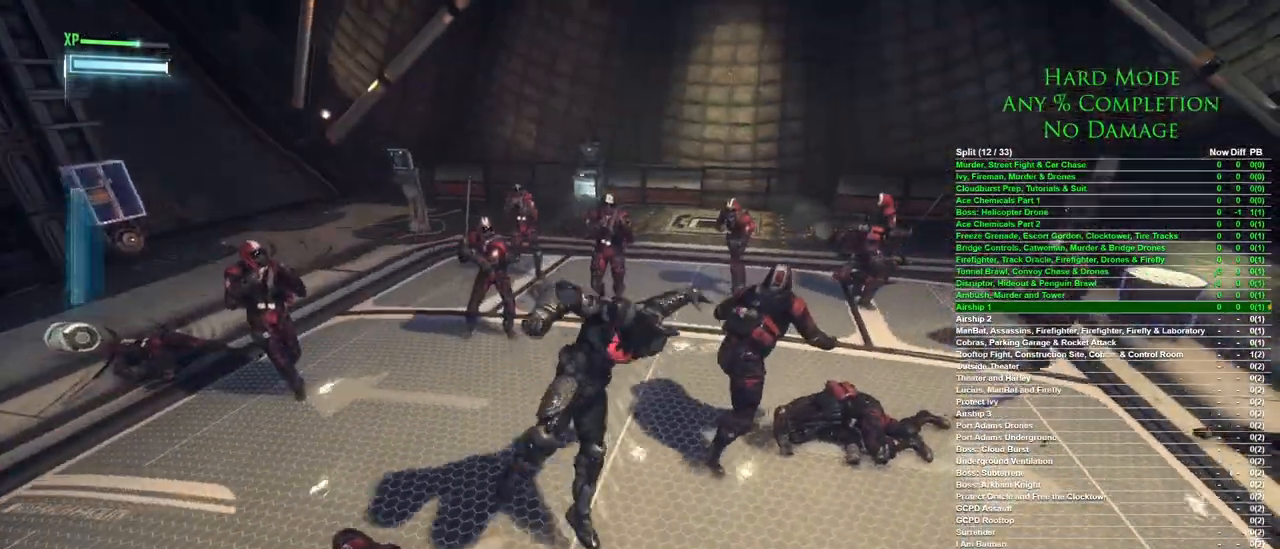
{"keys": ["s", "space"], "mouse": [], "events": [[133, "space", "down"], [233, "space", "up"], [283, "space", "down"], [383, "space", "up"], [433, "space", "down"]]}
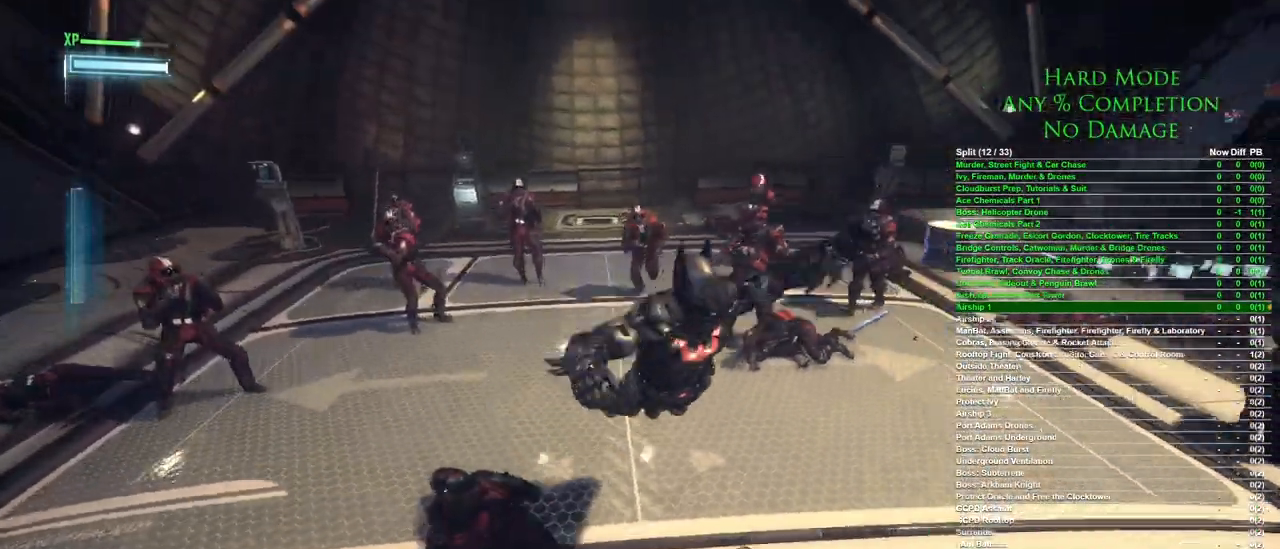
{"keys": ["s"], "mouse": [], "events": [[17, "space", "up"]]}
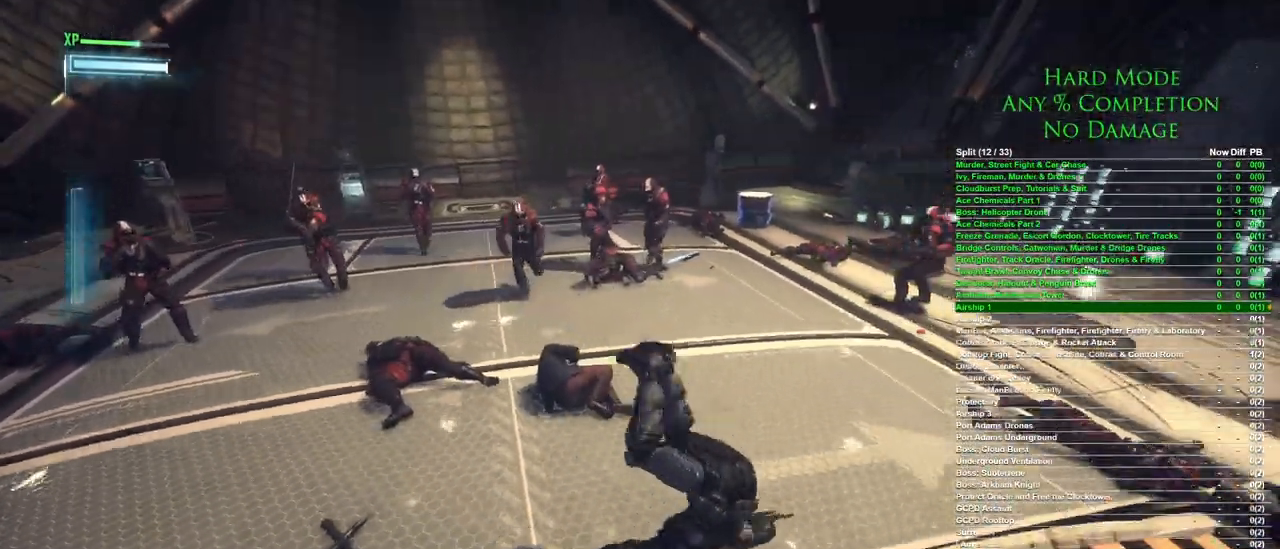
{"keys": ["s"], "mouse": [], "events": []}
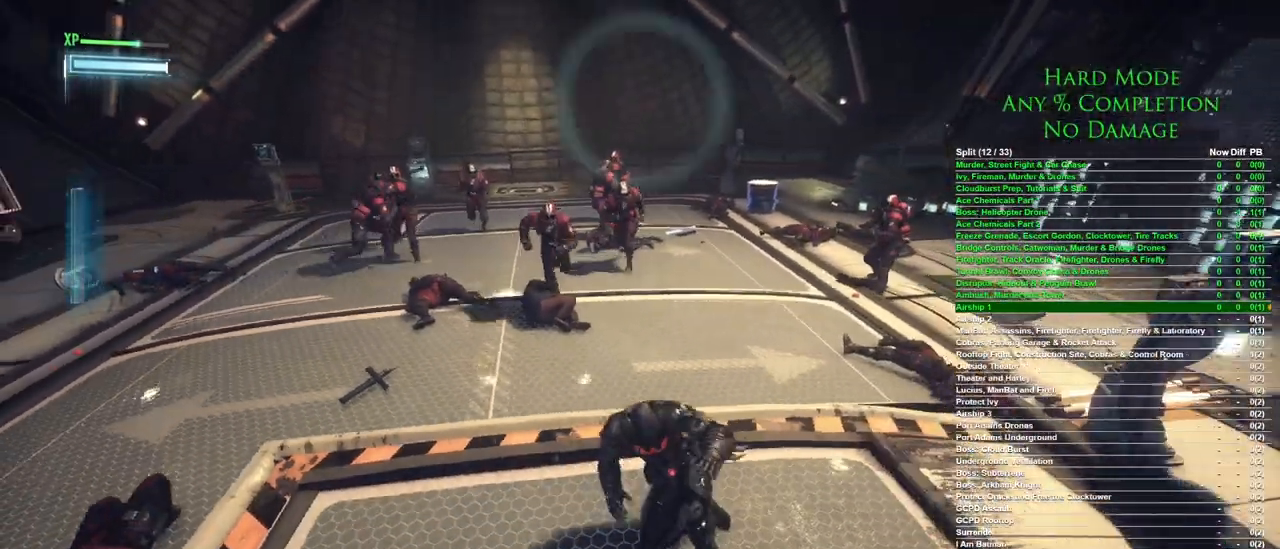
{"keys": [], "mouse": [], "events": [[150, "s", "up"]]}
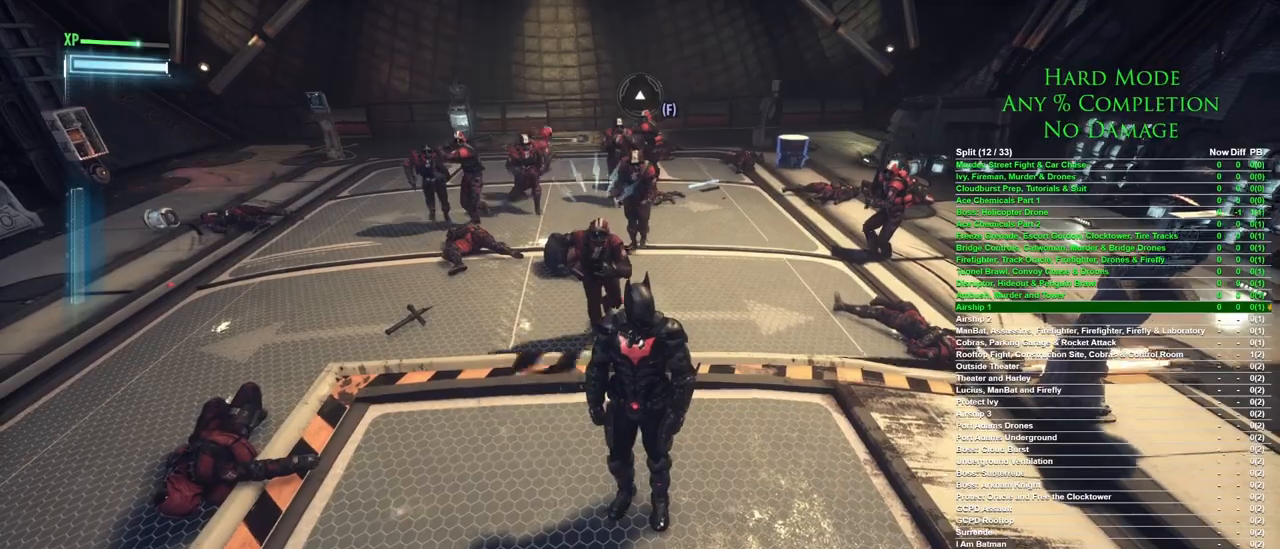
{"keys": ["w"], "mouse": [], "events": [[250, "w", "down"], [400, "mouse_right", "down"], [500, "mouse_right", "up"]]}
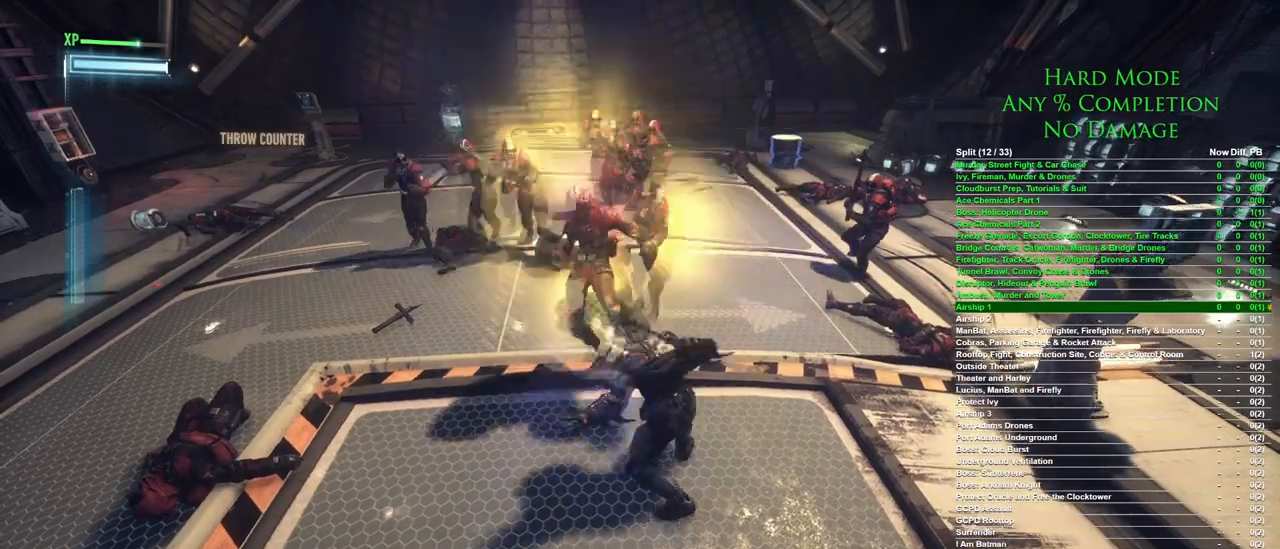
{"keys": [], "mouse": [], "events": [[33, "mouse_right", "down"], [133, "mouse_right", "up"], [167, "mouse_right", "down"], [217, "mouse_right", "up"], [317, "w", "up"]]}
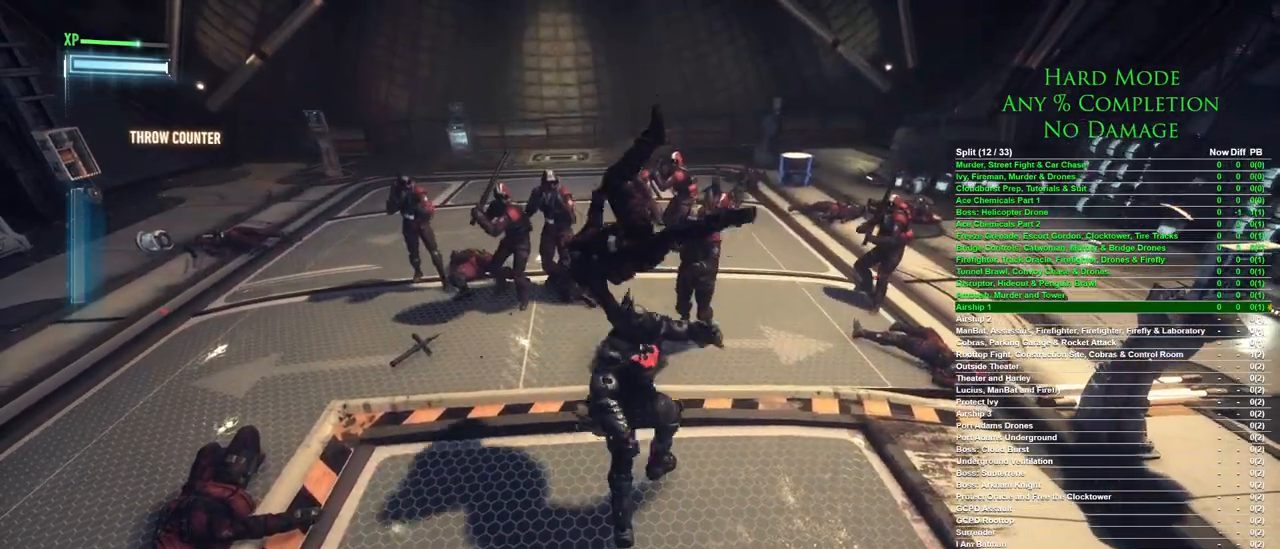
{"keys": [], "mouse": [], "events": []}
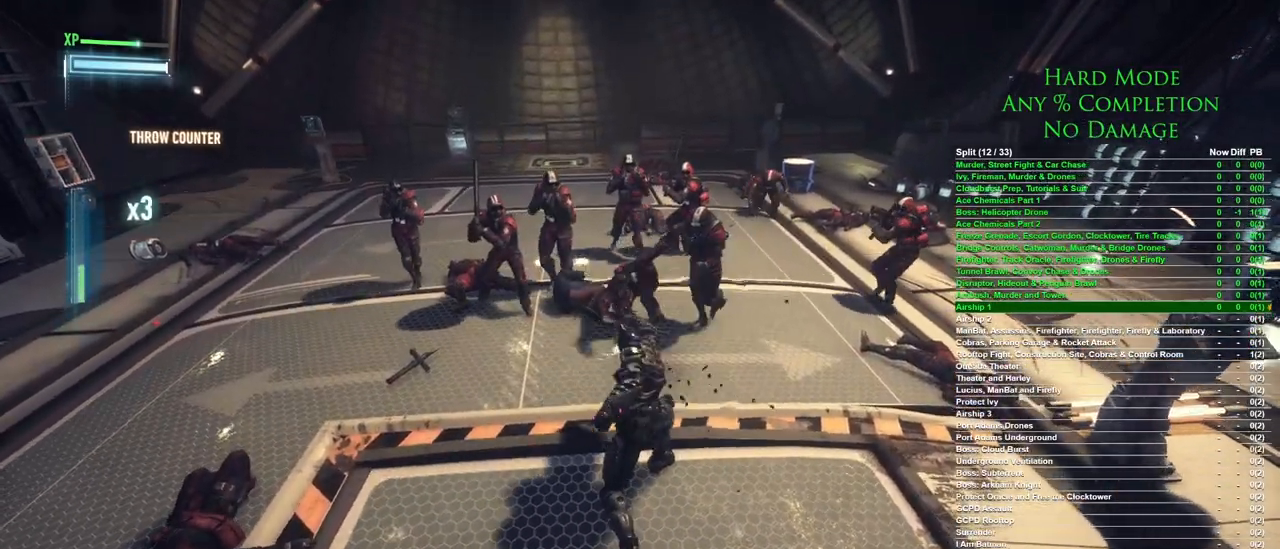
{"keys": [], "mouse": [], "events": []}
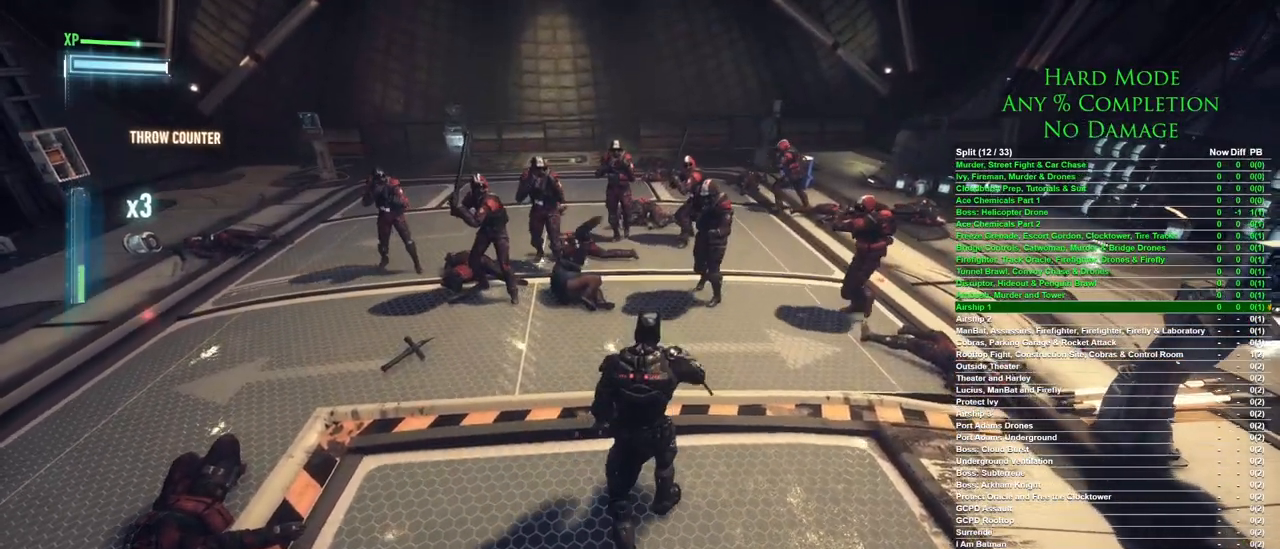
{"keys": [], "mouse": [], "events": []}
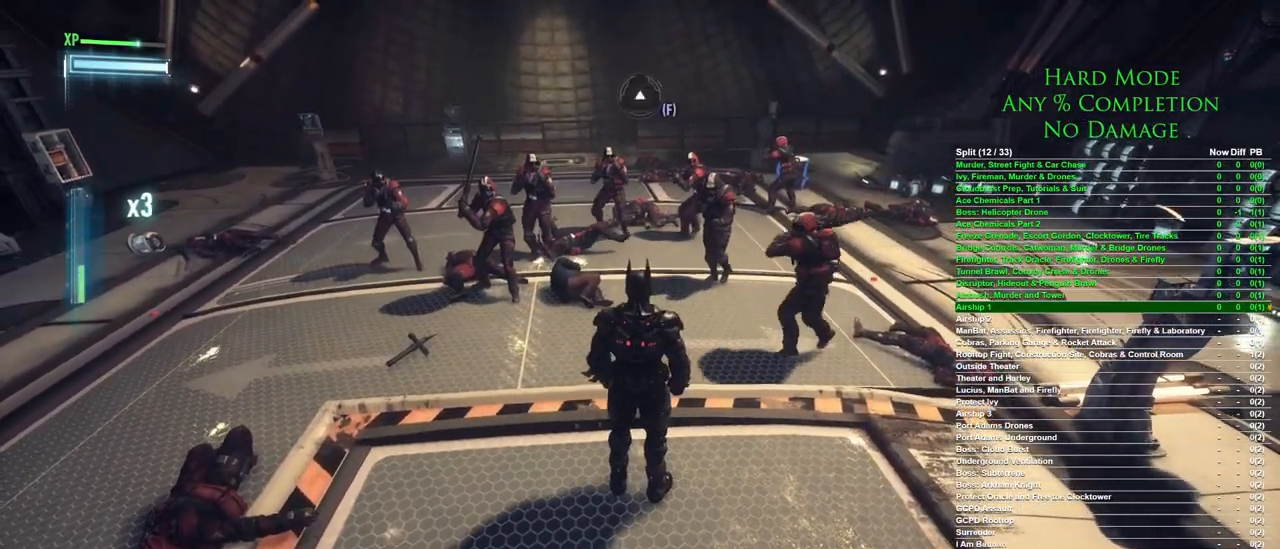
{"keys": [], "mouse": [], "events": []}
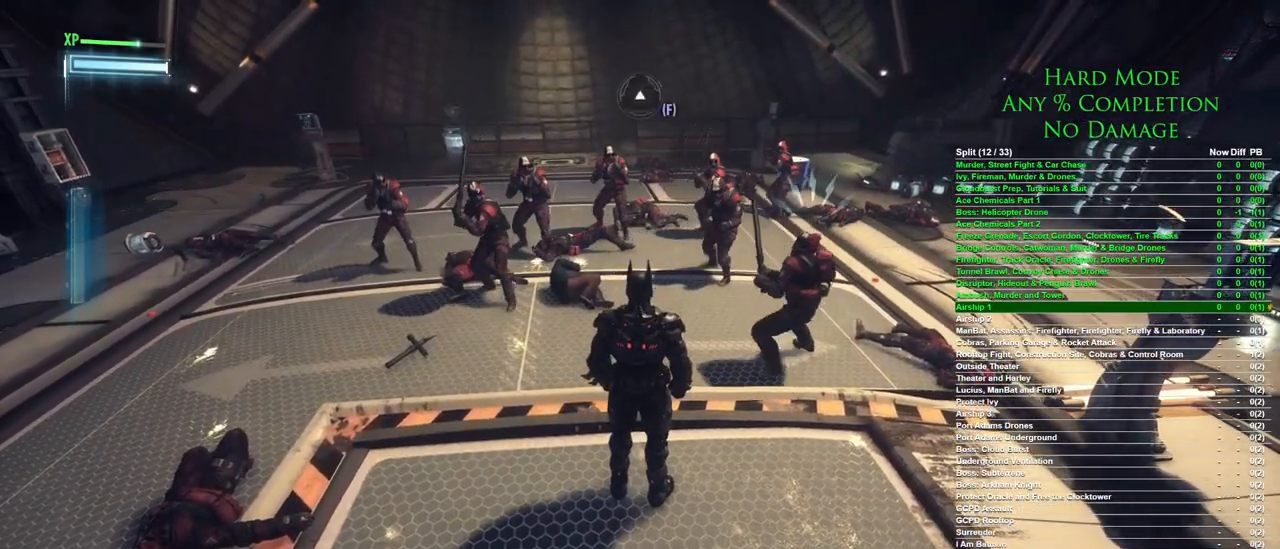
{"keys": ["d", "w"], "mouse": ["right"], "events": [[250, "d", "down"], [250, "w", "down"], [350, "mouse_right", "down"], [433, "mouse_right", "up"], [483, "mouse_right", "down"]]}